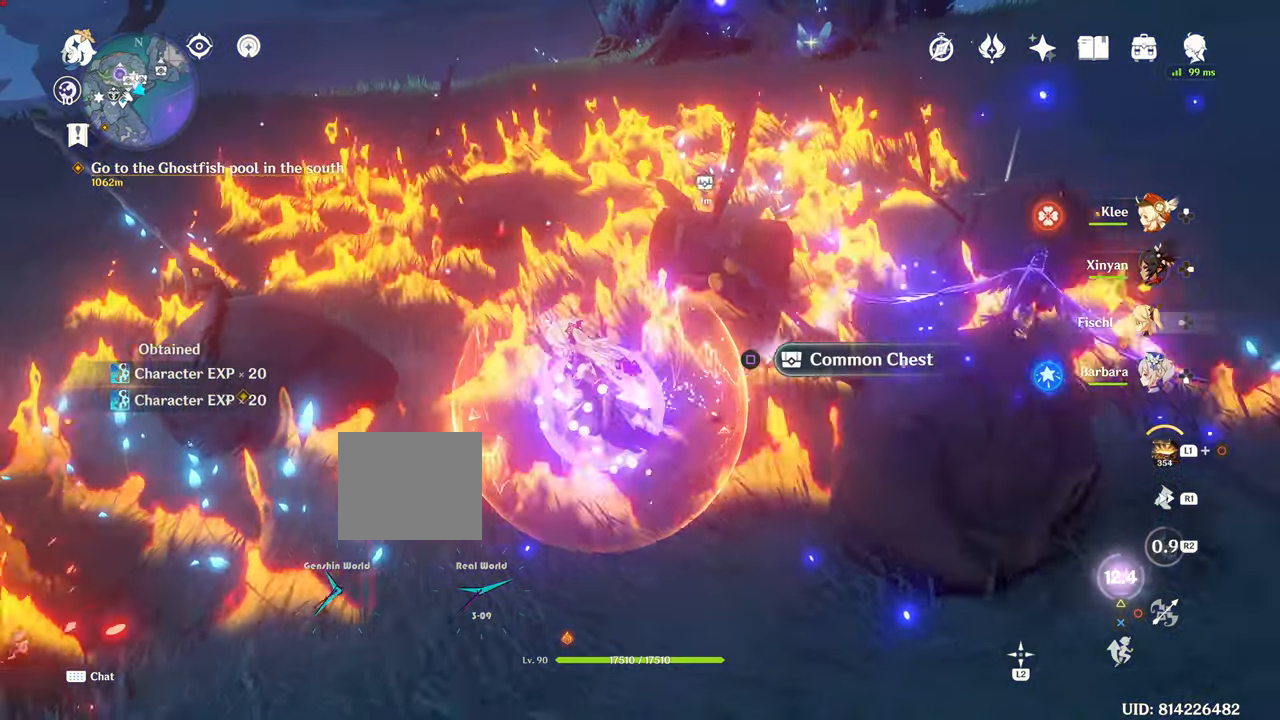
Gameplay with a controller (PlayStation layout); each line is a JSON object with the inputs held at the frame after it. "events" lists button and stick changes between this image and that frame as [ms after this image, input, new state], when the widget could be followed in between. Not read: L3.
{"buttons": [], "left_stick": "right", "right_stick": "center", "events": [[116, "left_stick", "right"]]}
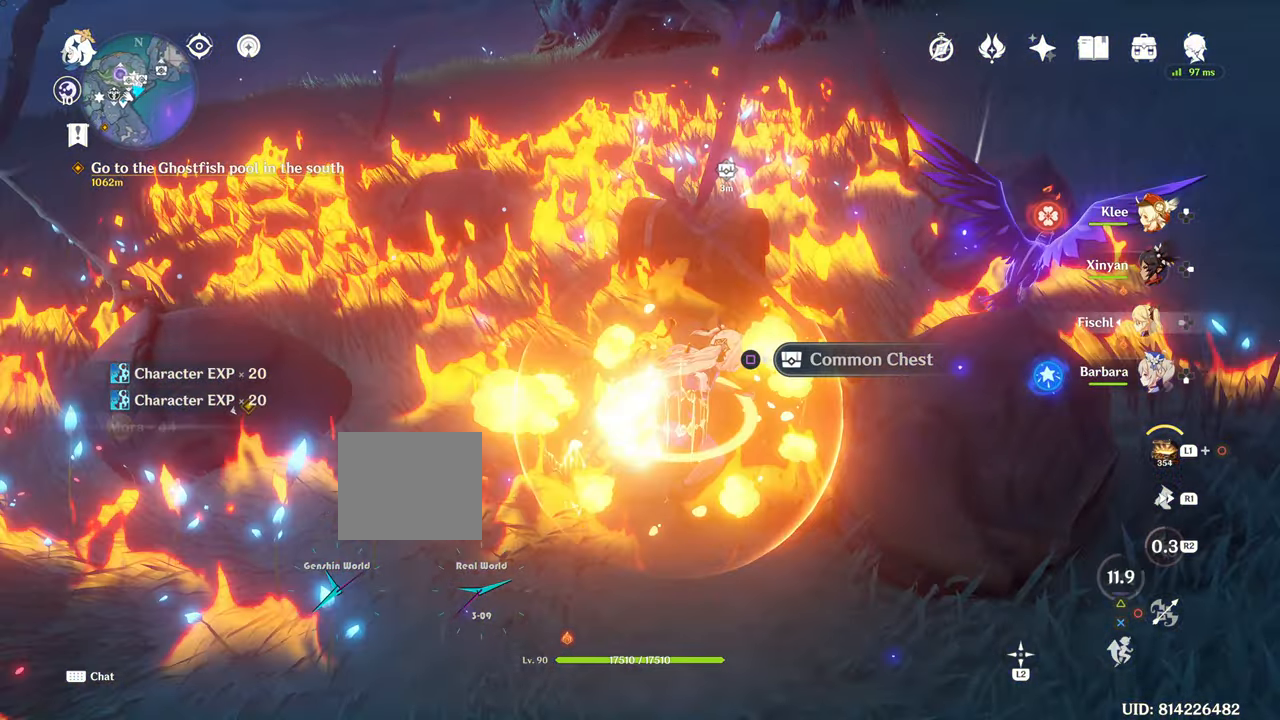
{"buttons": [], "left_stick": "right", "right_stick": "center", "events": []}
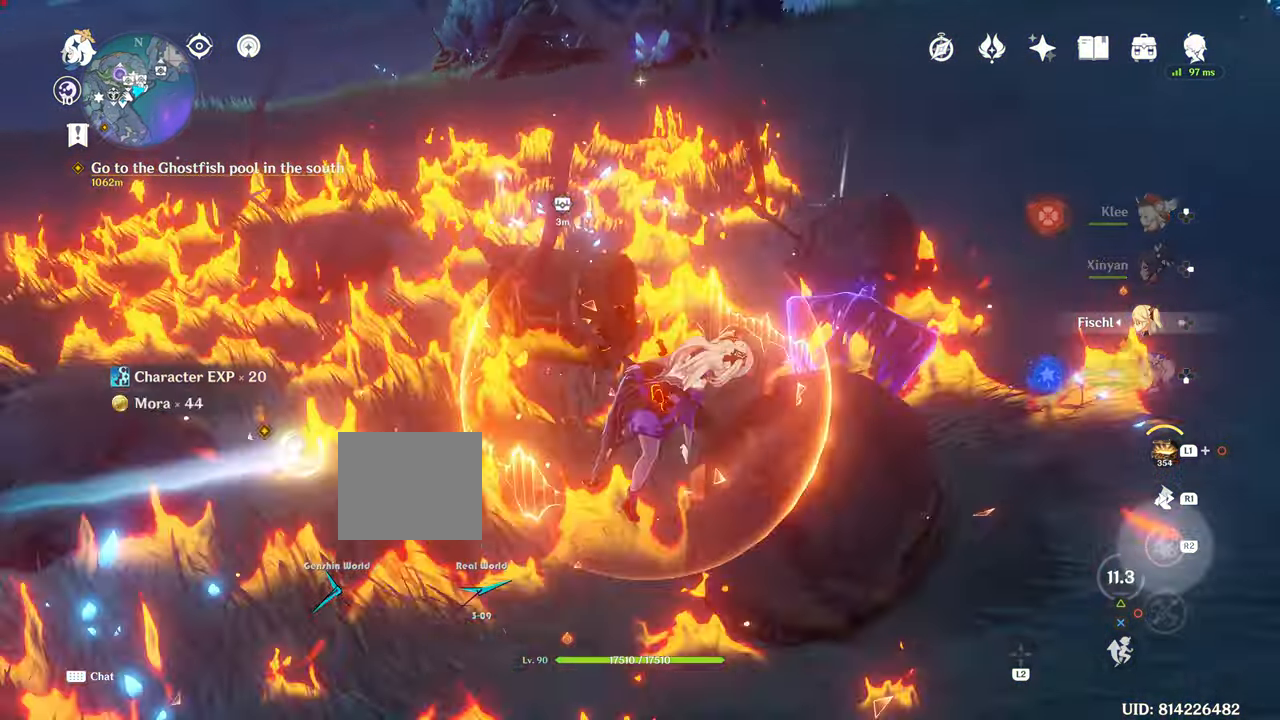
{"buttons": [], "left_stick": "center", "right_stick": "center", "events": [[33, "left_stick", "center"]]}
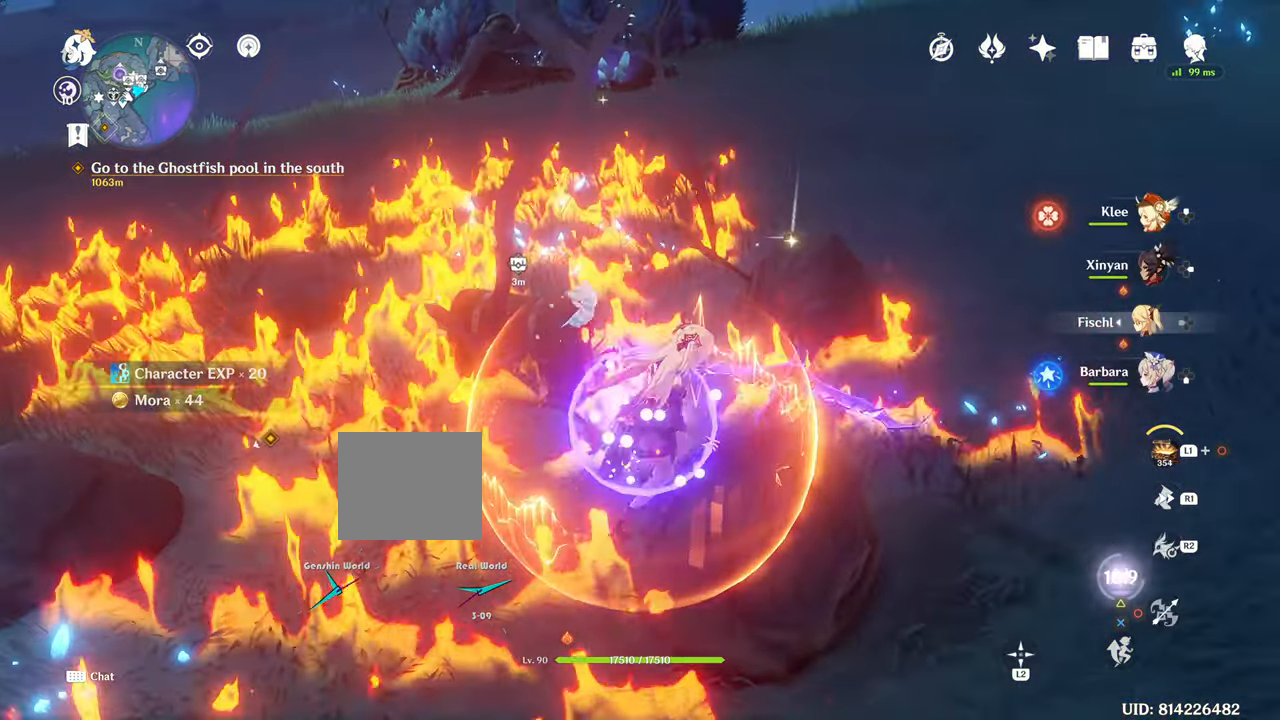
{"buttons": [], "left_stick": "up", "right_stick": "left", "events": [[33, "left_stick", "up"], [334, "right_stick", "left"]]}
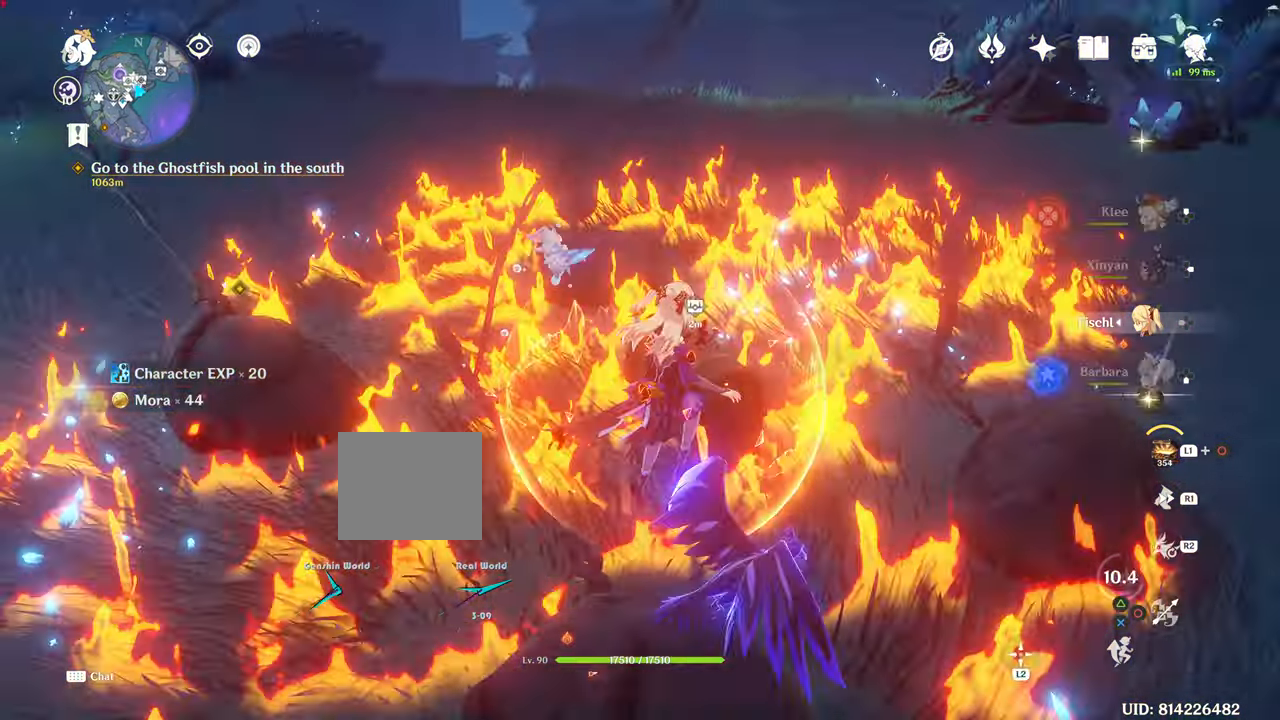
{"buttons": [], "left_stick": "up", "right_stick": "center", "events": [[350, "right_stick", "center"]]}
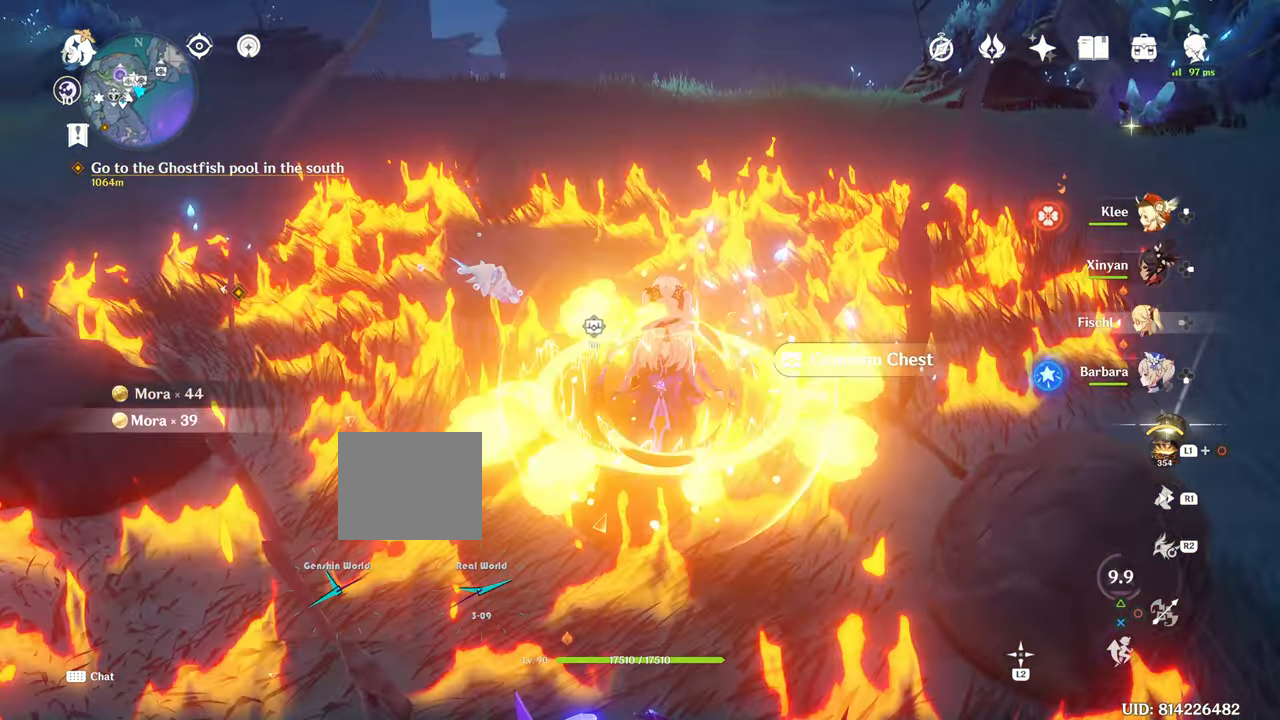
{"buttons": ["SQUARE"], "left_stick": "up", "right_stick": "center", "events": [[234, "SQUARE", "down"]]}
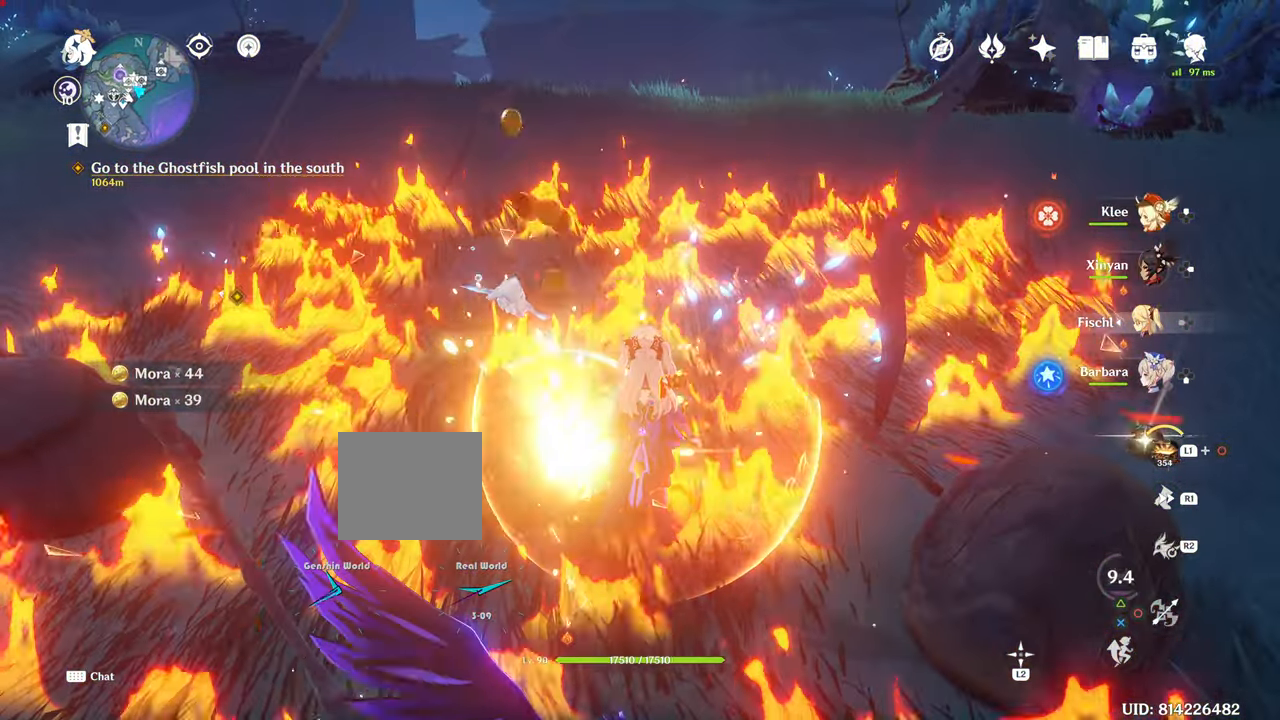
{"buttons": ["SQUARE"], "left_stick": "up", "right_stick": "center", "events": [[166, "SQUARE", "up"], [450, "SQUARE", "down"]]}
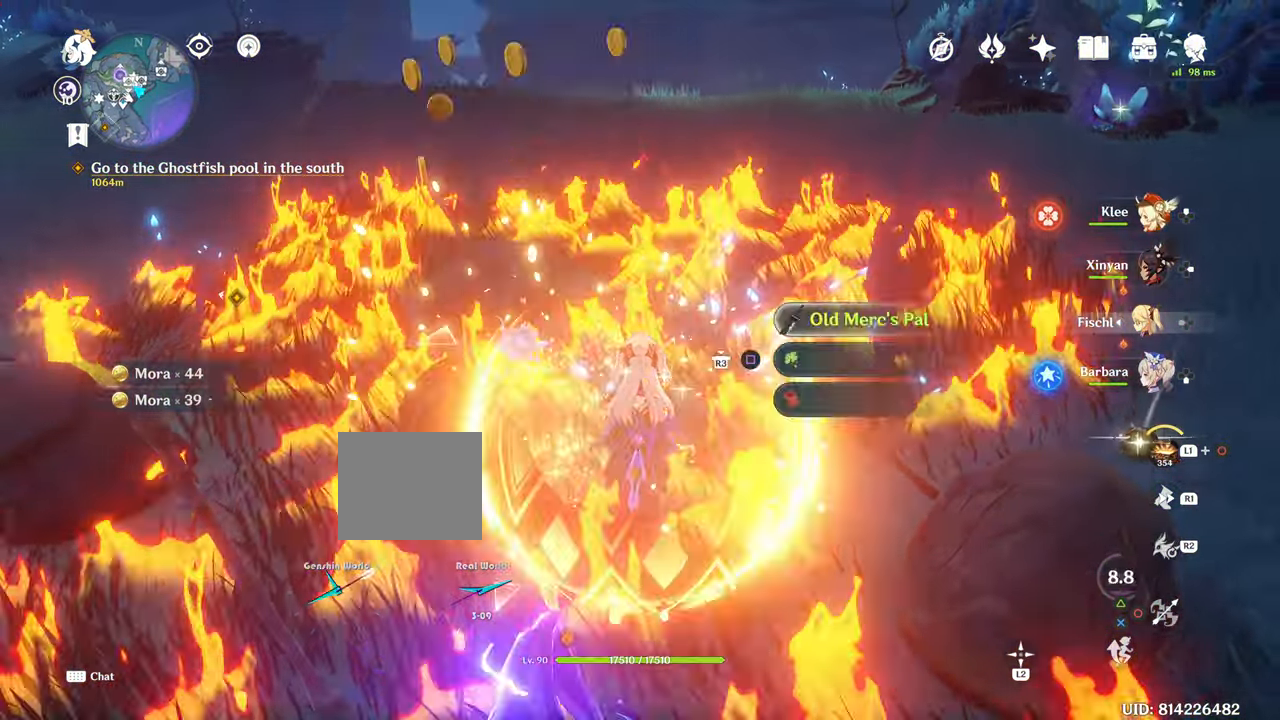
{"buttons": ["SQUARE"], "left_stick": "up", "right_stick": "center", "events": [[49, "SQUARE", "up"], [133, "SQUARE", "down"], [183, "DPAD_DOWN", "down"], [233, "DPAD_DOWN", "up"]]}
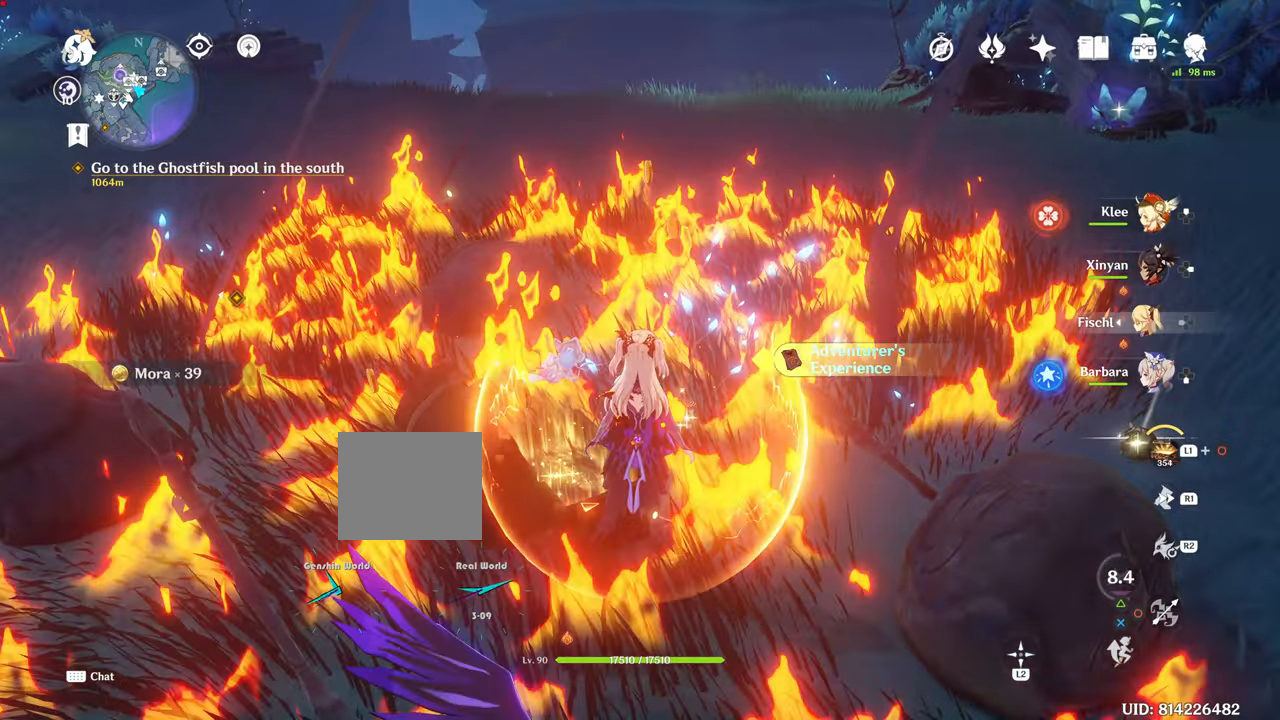
{"buttons": [], "left_stick": "right", "right_stick": "center", "events": [[33, "SQUARE", "up"], [450, "left_stick", "right"]]}
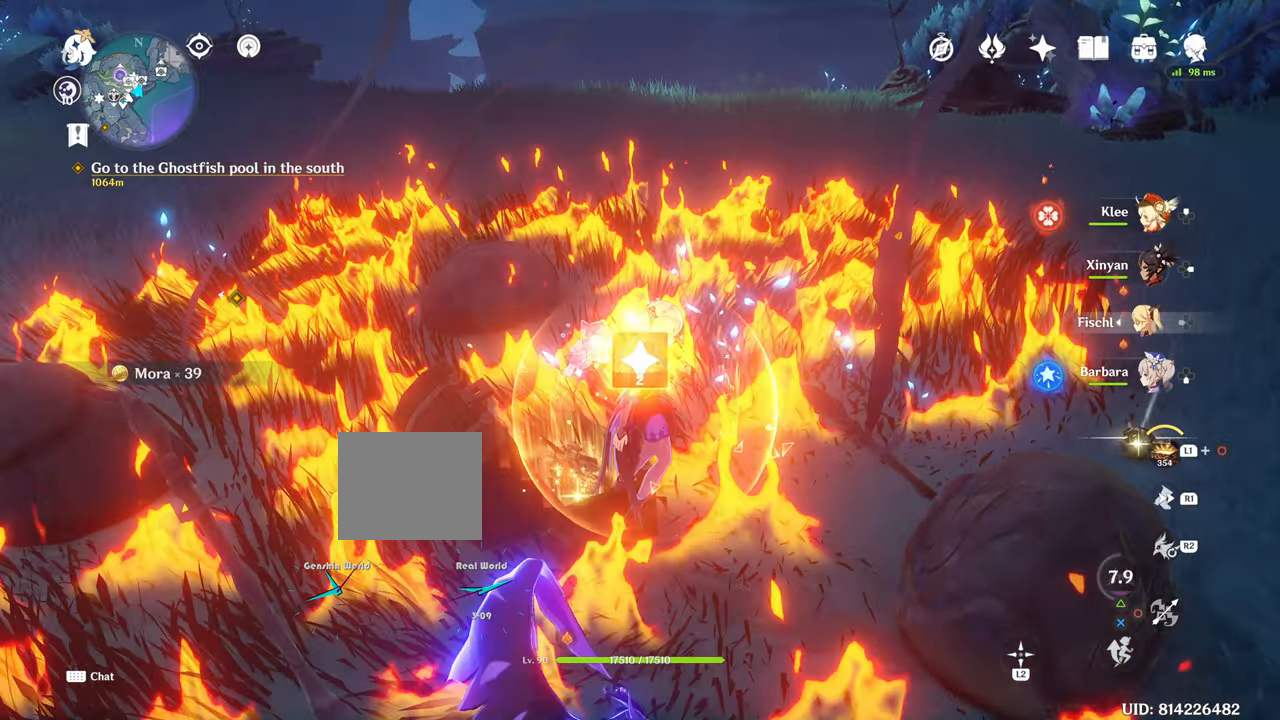
{"buttons": [], "left_stick": "right", "right_stick": "center"}
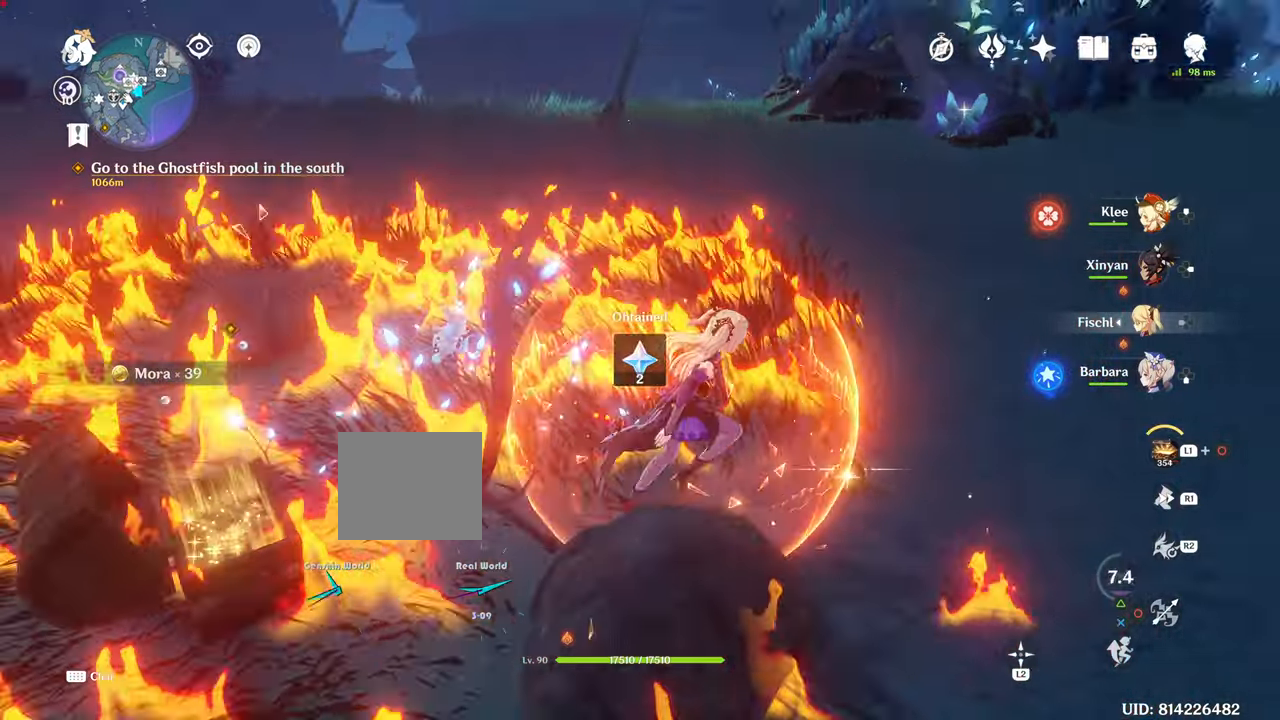
{"buttons": [], "left_stick": "down-right", "right_stick": "center", "events": [[17, "right_stick", "up-left"], [400, "right_stick", "center"], [467, "left_stick", "down-right"]]}
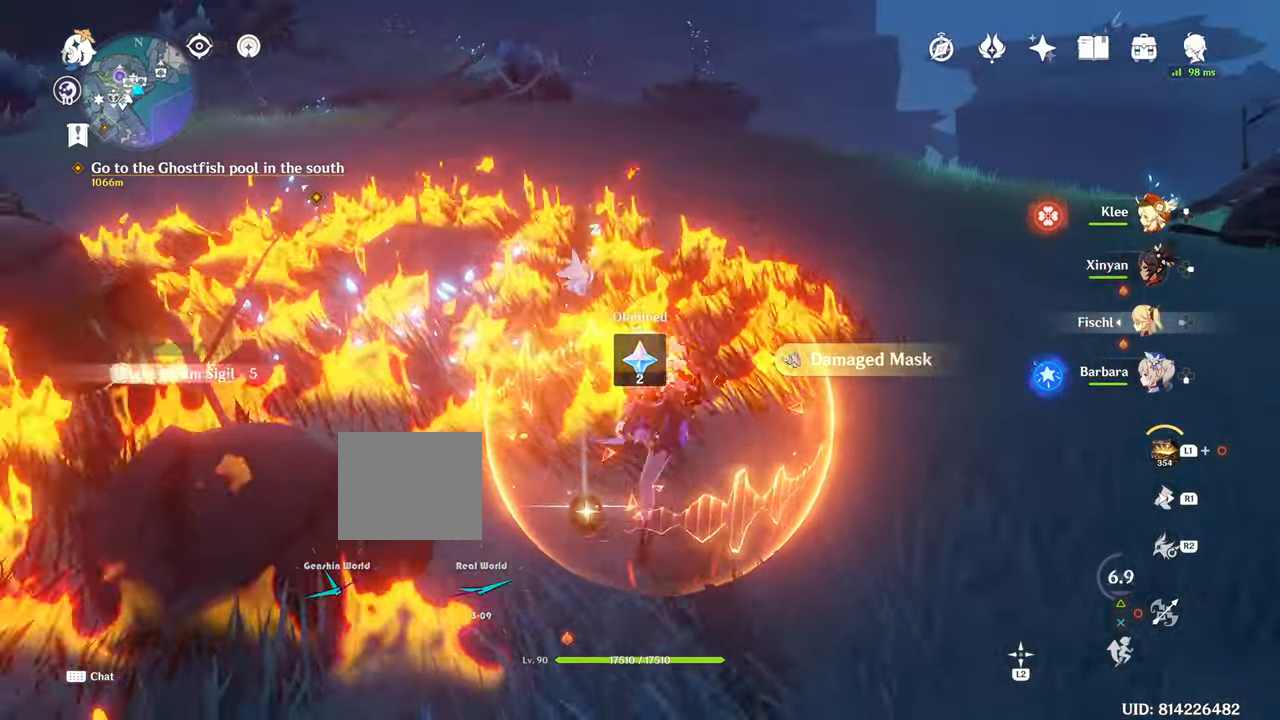
{"buttons": [], "left_stick": "center", "right_stick": "right"}
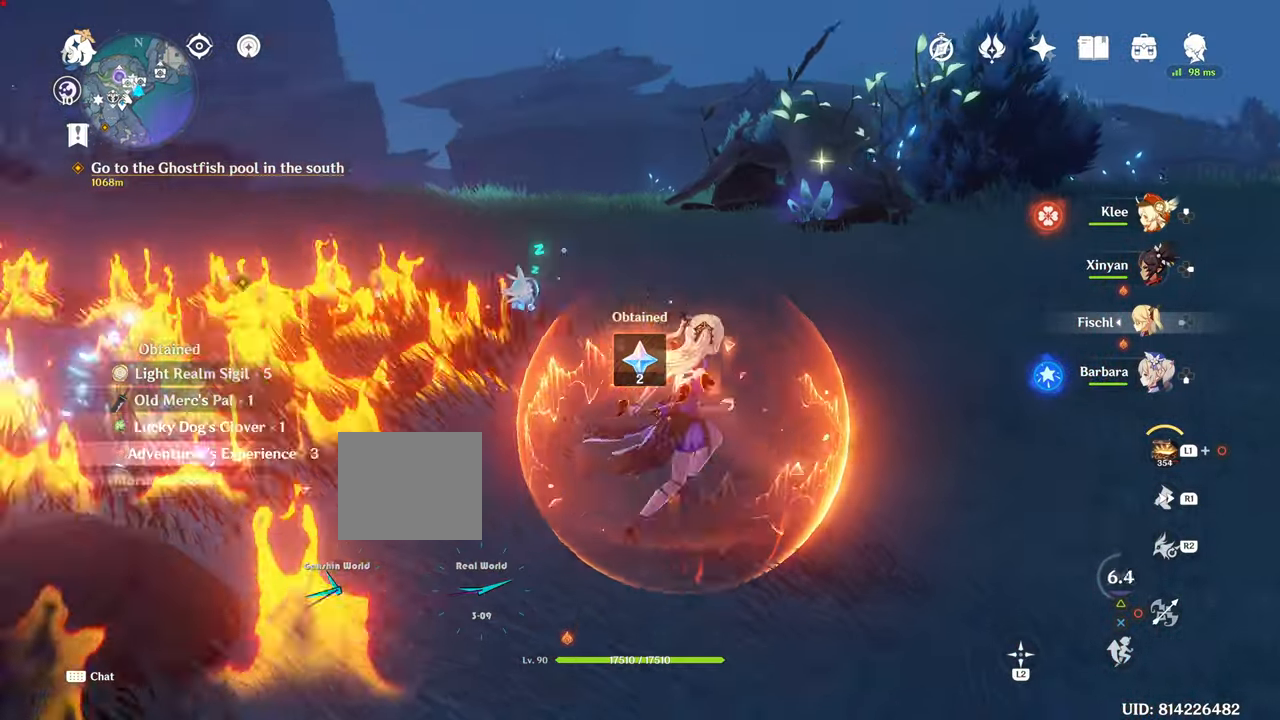
{"buttons": [], "left_stick": "center", "right_stick": "right", "events": []}
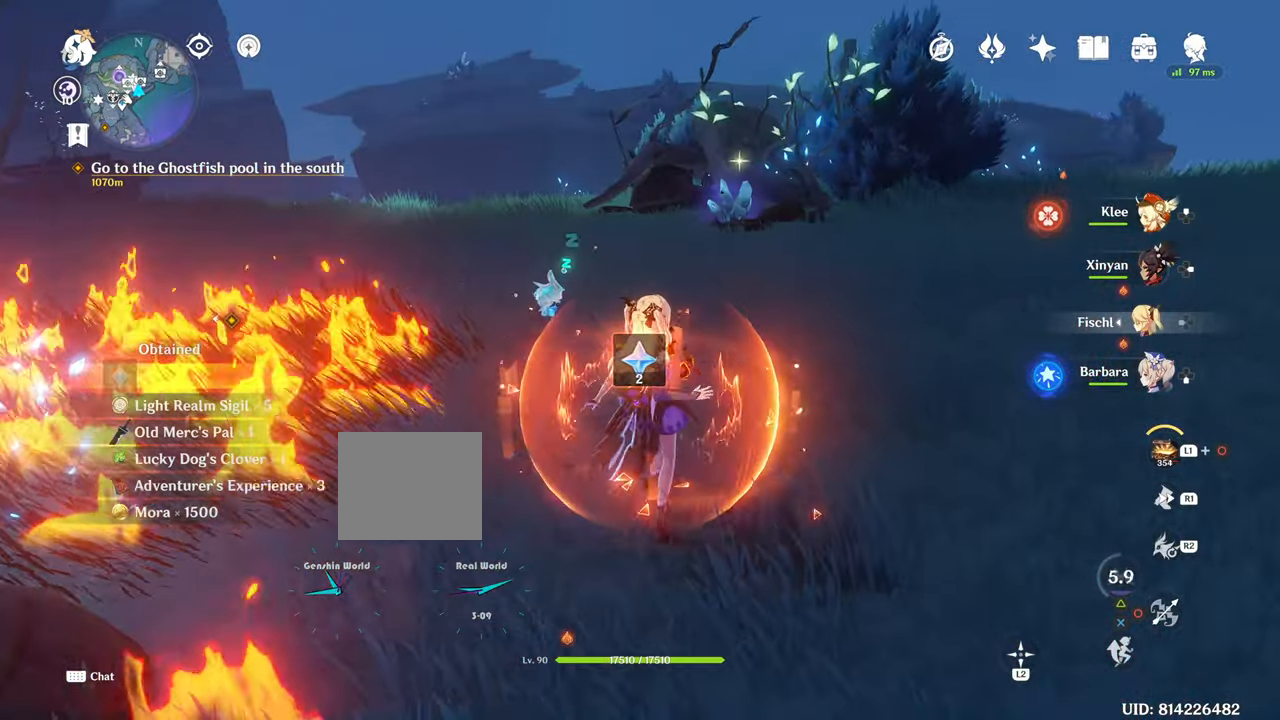
{"buttons": [], "left_stick": "up", "right_stick": "center", "events": [[17, "right_stick", "center"], [351, "left_stick", "up"]]}
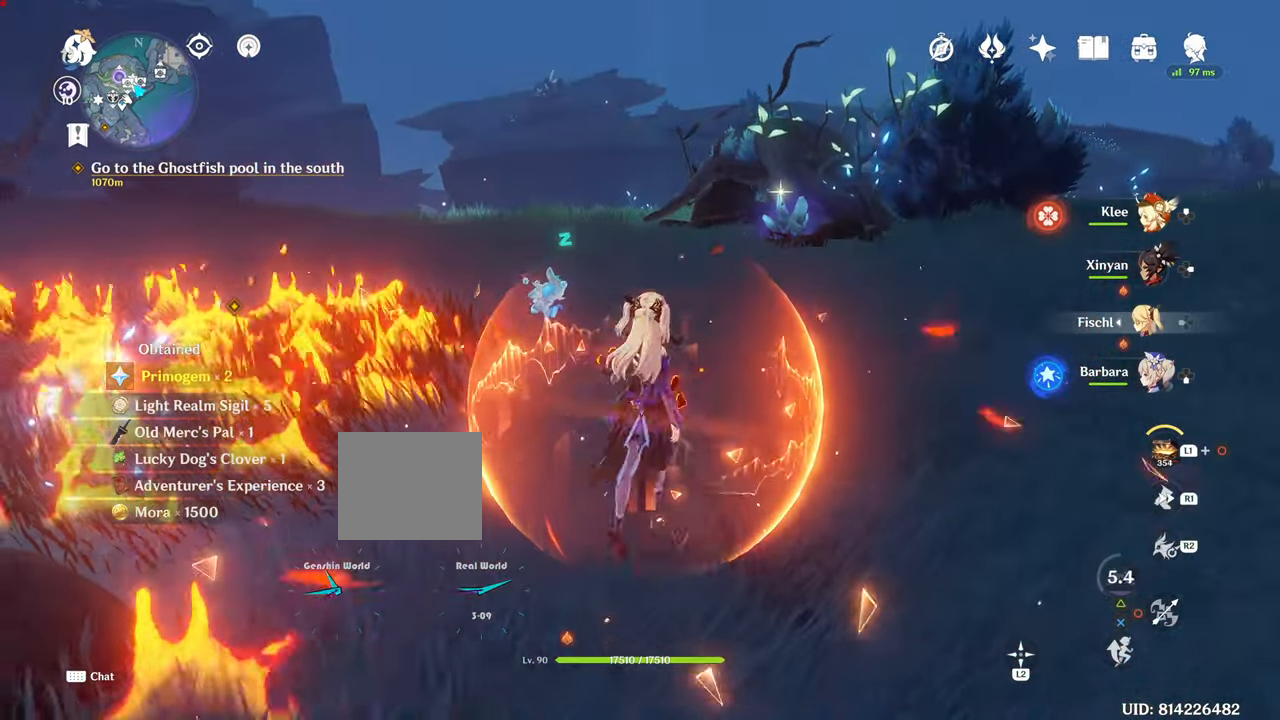
{"buttons": [], "left_stick": "up", "right_stick": "left", "events": [[450, "right_stick", "left"]]}
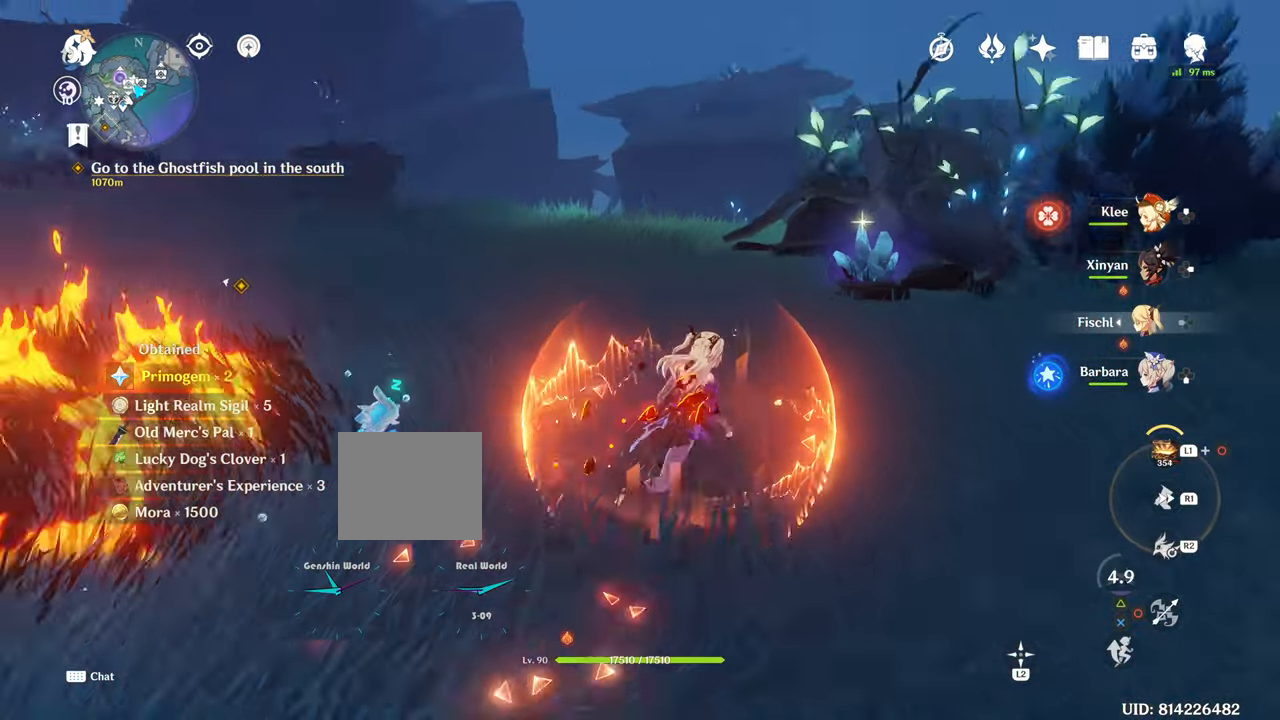
{"buttons": [], "left_stick": "up-right", "right_stick": "center", "events": [[251, "right_stick", "center"], [284, "left_stick", "up-right"]]}
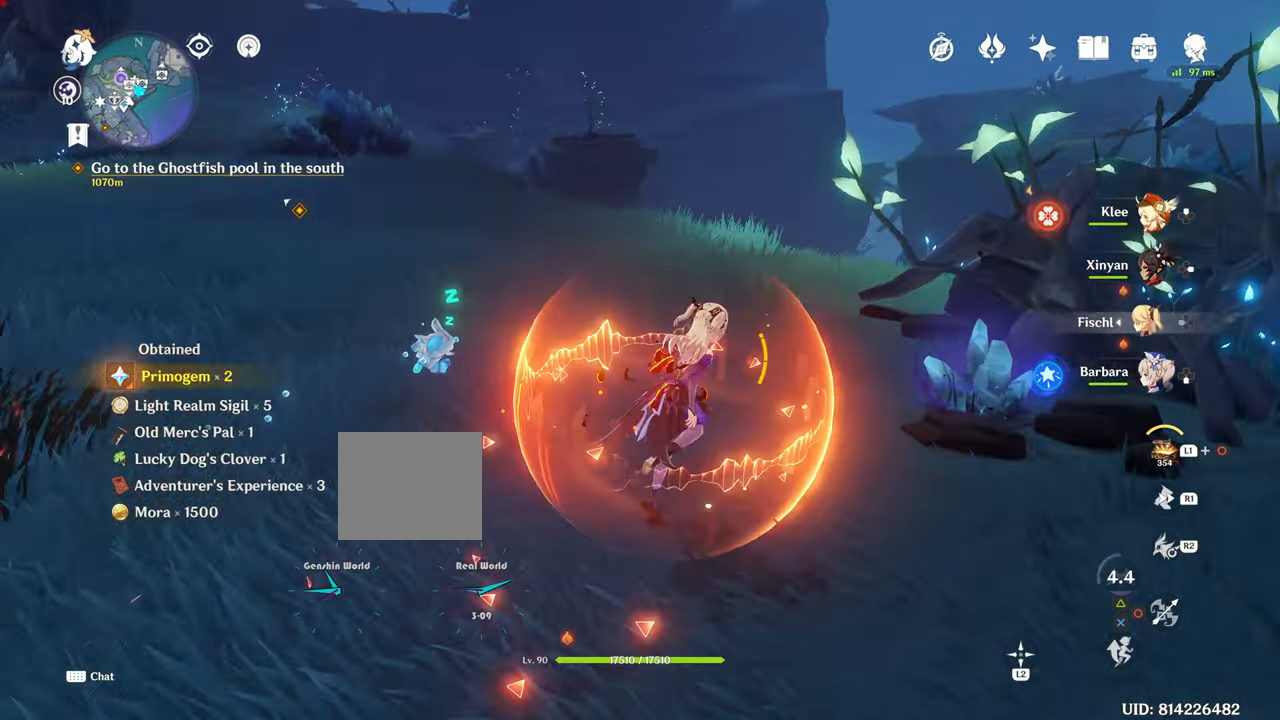
{"buttons": ["L1"], "left_stick": "center", "right_stick": "center"}
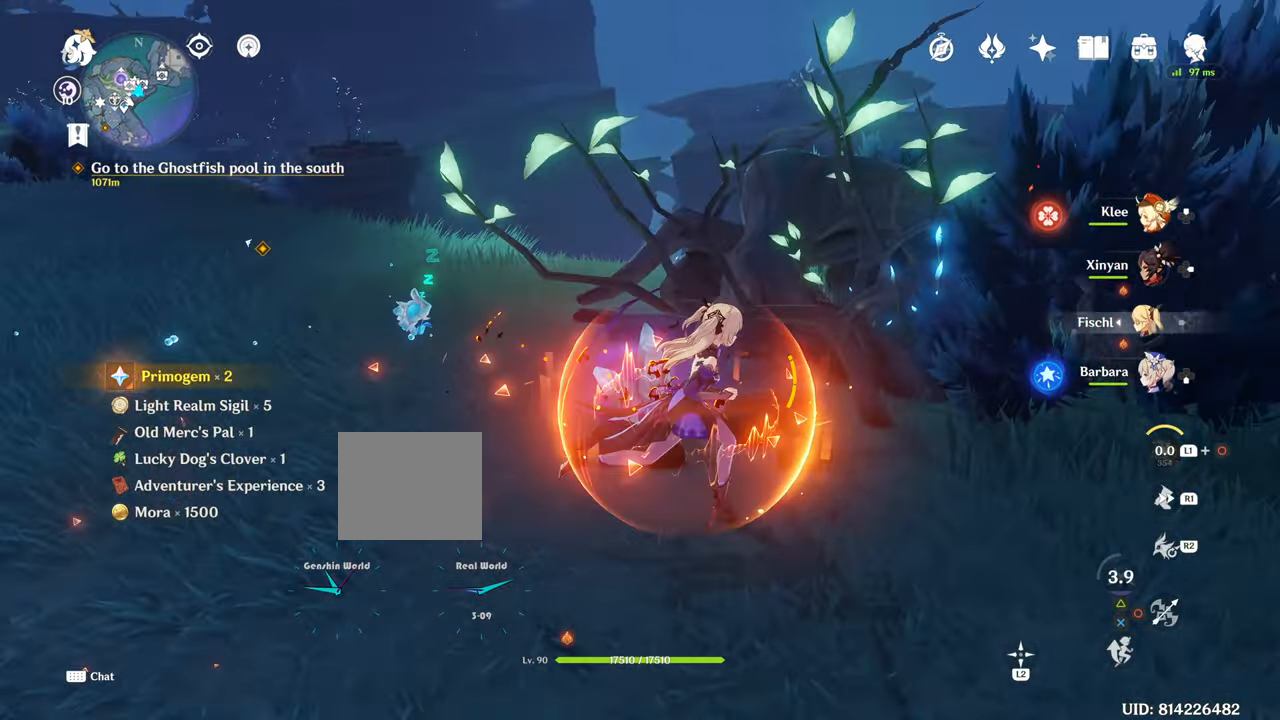
{"buttons": [], "left_stick": "center", "right_stick": "down-left", "events": [[151, "L1", "up"], [284, "right_stick", "down-left"]]}
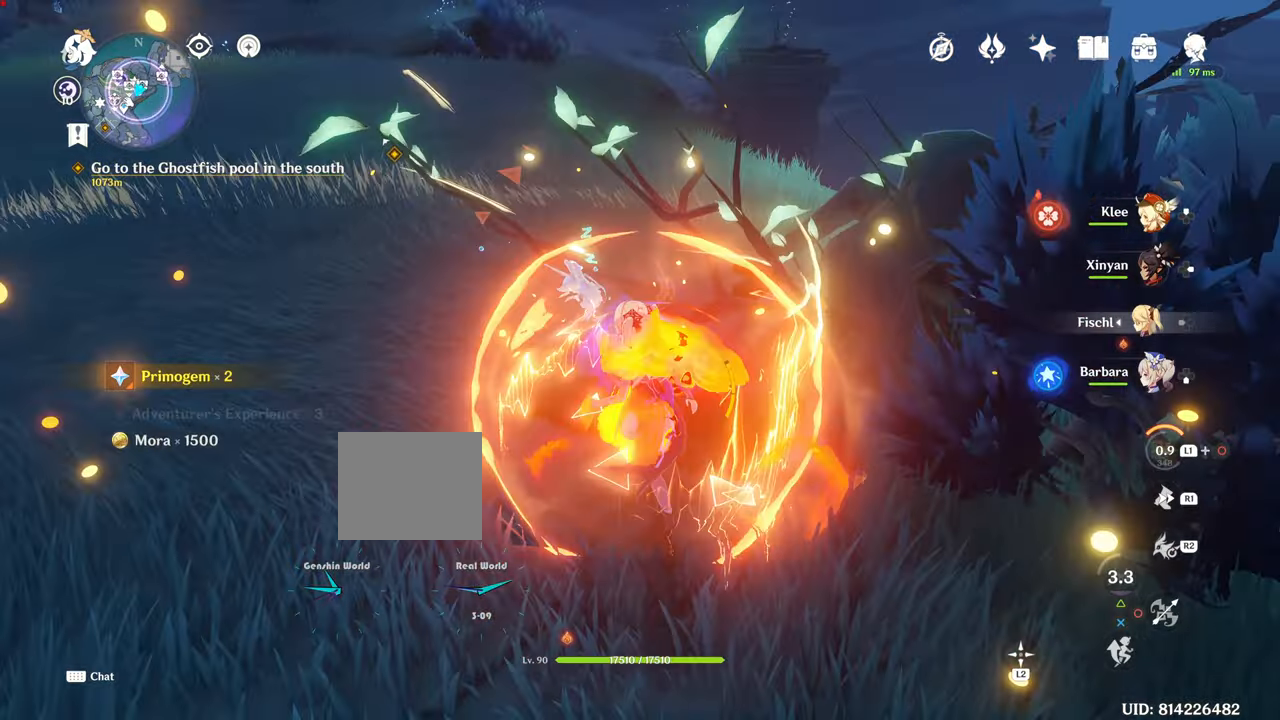
{"buttons": ["SQUARE"], "left_stick": "up-left", "right_stick": "center", "events": [[134, "left_stick", "up-left"], [184, "right_stick", "center"], [234, "SQUARE", "down"]]}
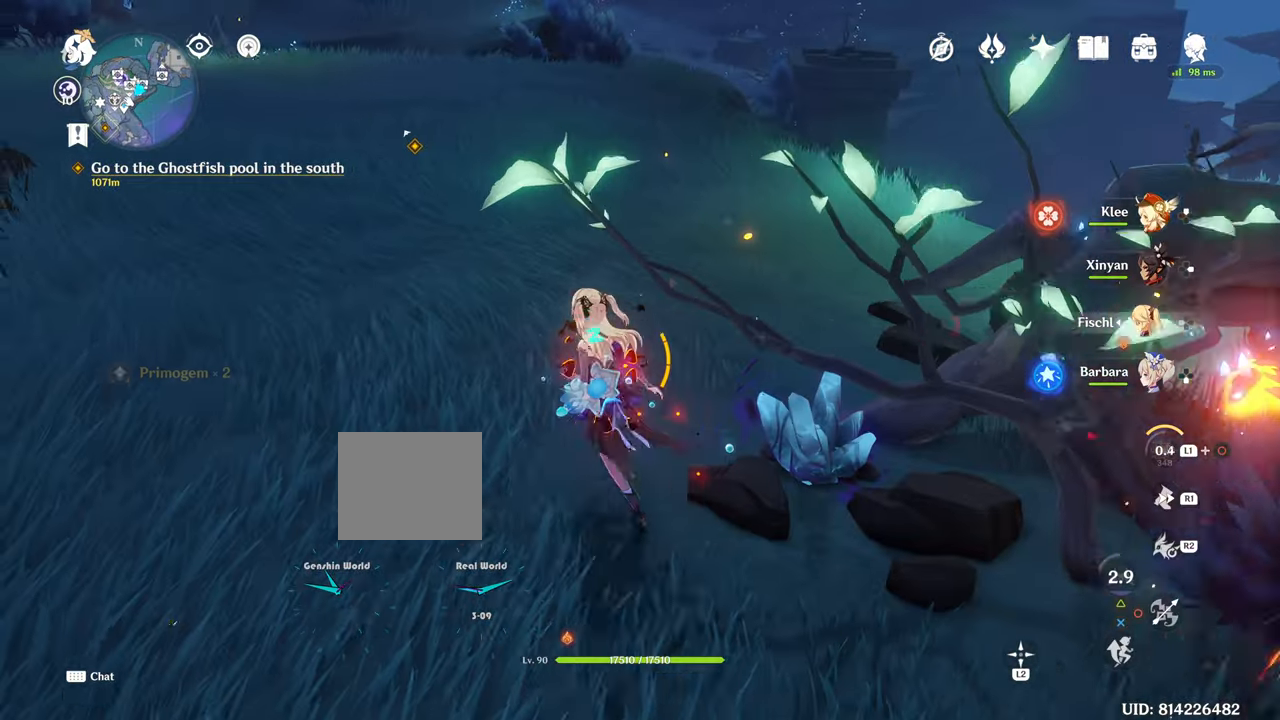
{"buttons": [], "left_stick": "down-right", "right_stick": "center", "events": [[417, "left_stick", "down-right"], [500, "SQUARE", "up"]]}
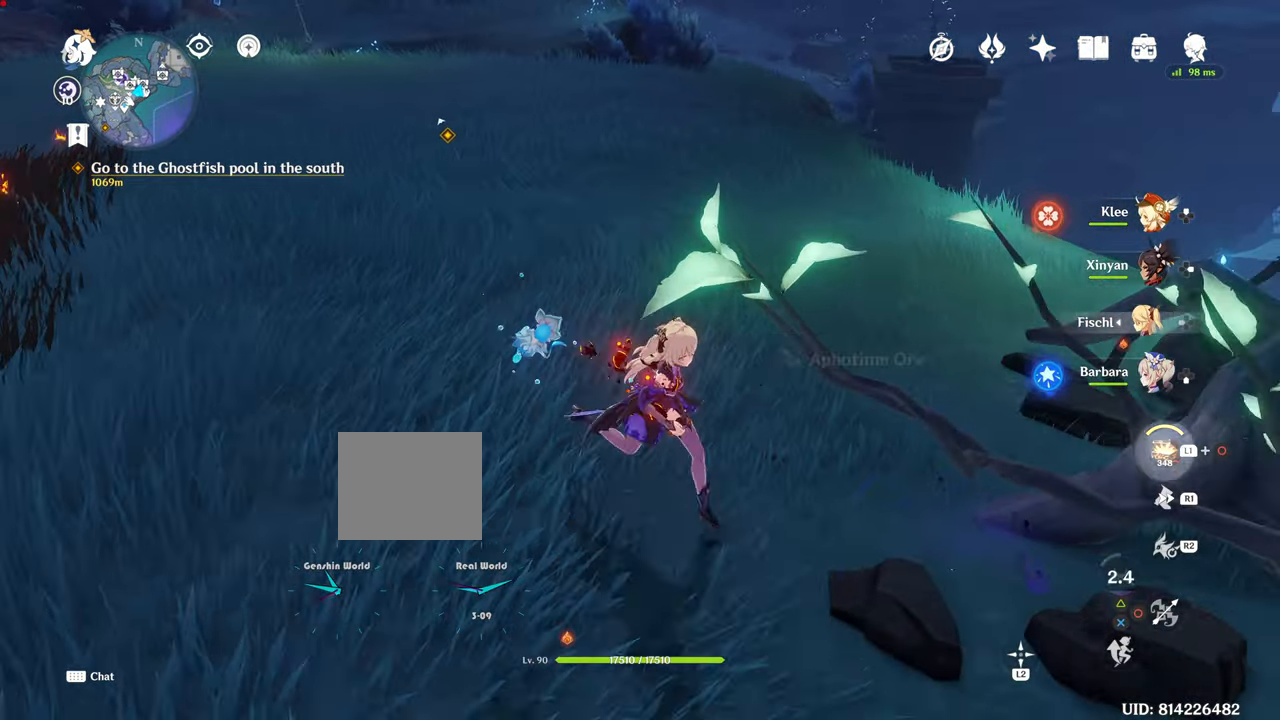
{"buttons": ["SQUARE"], "left_stick": "down-right", "right_stick": "center", "events": [[284, "SQUARE", "down"]]}
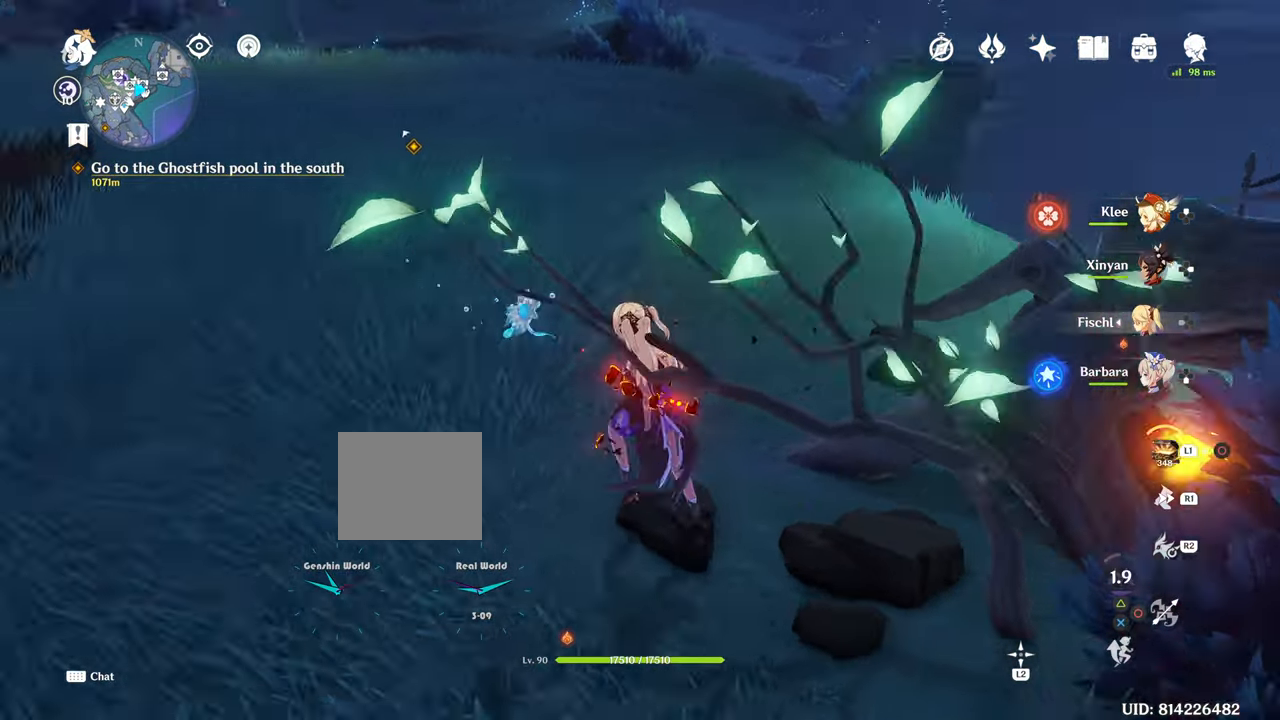
{"buttons": ["R1"], "left_stick": "up", "right_stick": "up-left", "events": [[83, "left_stick", "center"], [233, "R1", "down"], [233, "SQUARE", "up"], [233, "left_stick", "up"], [233, "right_stick", "up-left"]]}
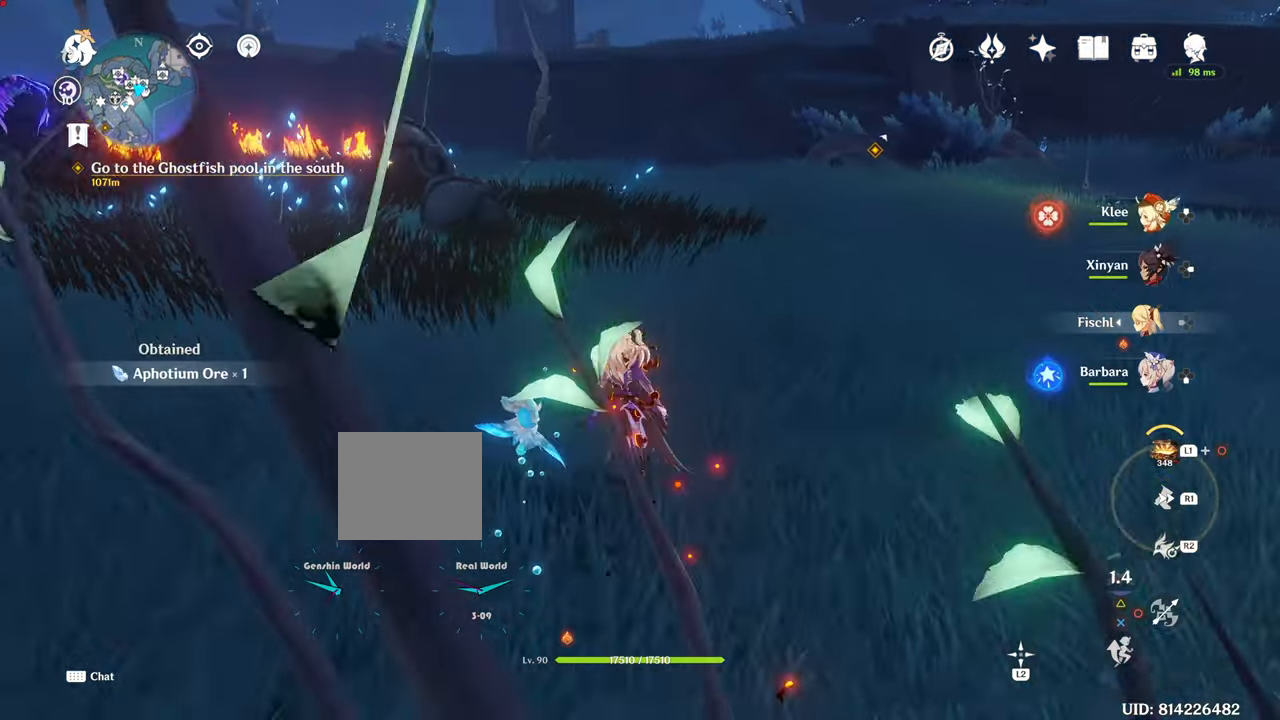
{"buttons": [], "left_stick": "up", "right_stick": "center", "events": [[67, "R1", "up"], [67, "right_stick", "center"], [184, "R1", "down"], [284, "R1", "up"]]}
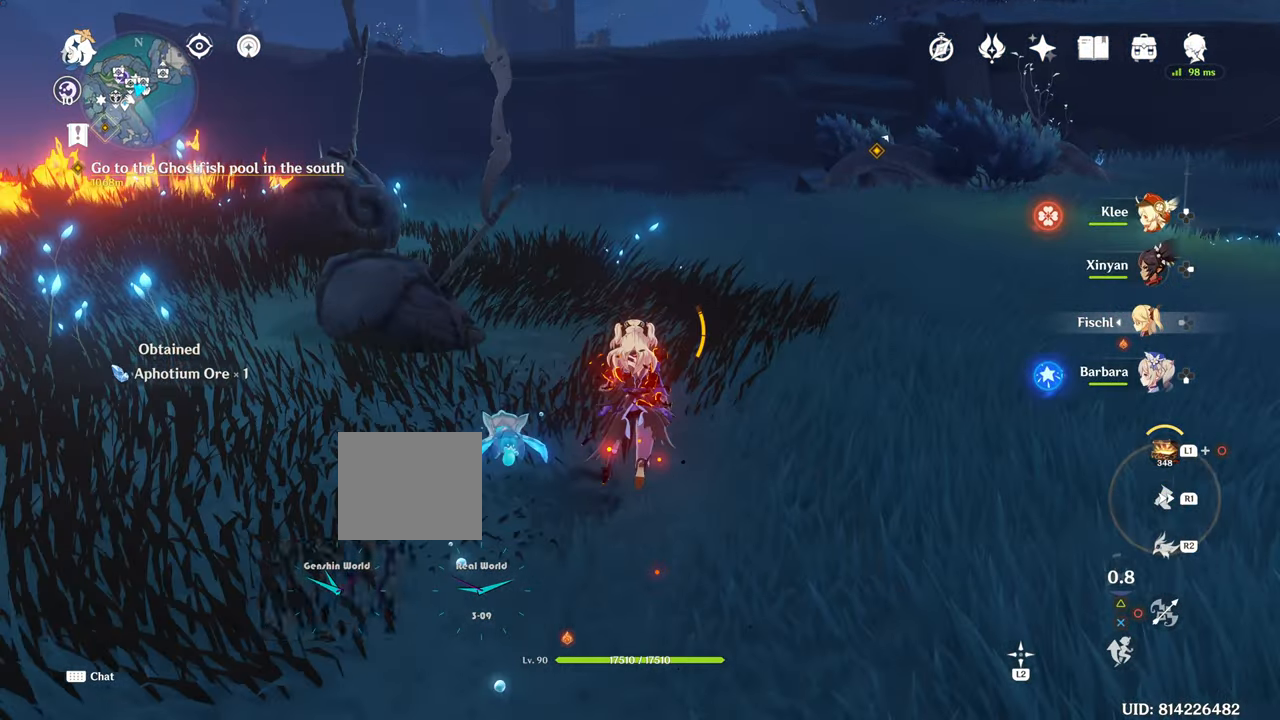
{"buttons": [], "left_stick": "up-left", "right_stick": "center", "events": [[133, "DPAD_LEFT", "down"], [183, "DPAD_LEFT", "up"], [333, "left_stick", "up-left"]]}
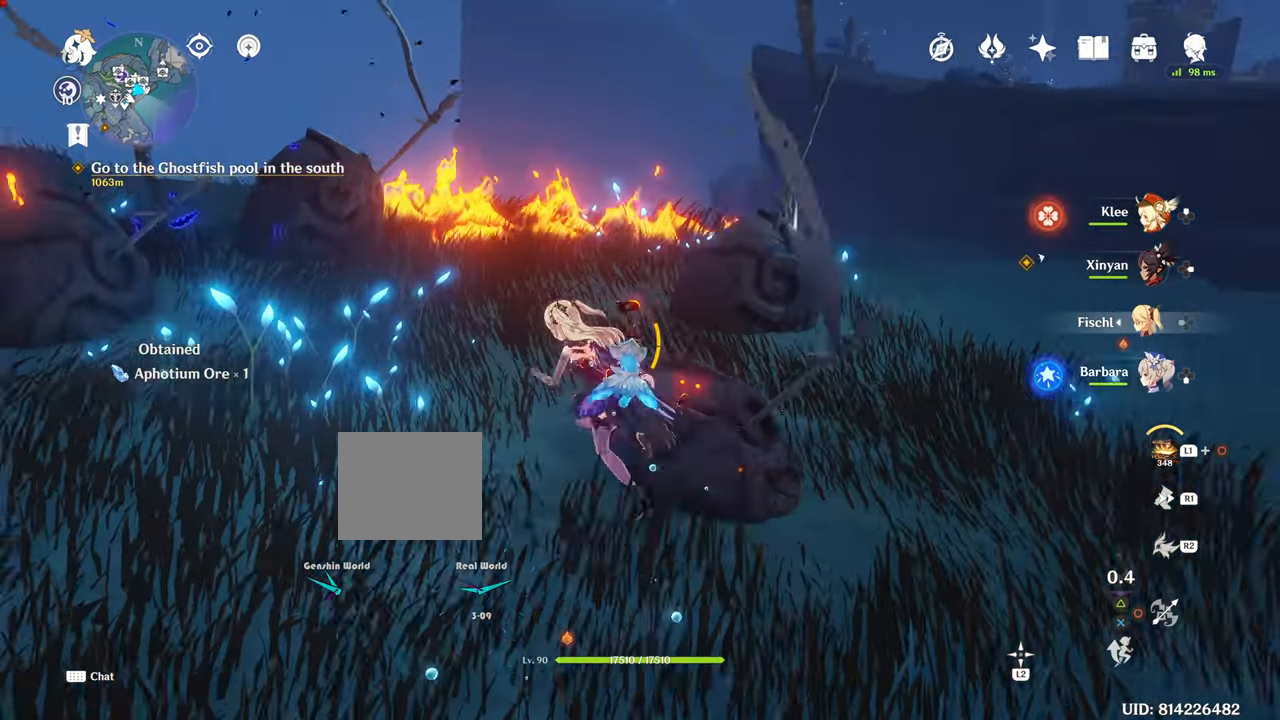
{"buttons": ["R1"], "left_stick": "up", "right_stick": "center", "events": [[200, "R1", "down"], [217, "left_stick", "up"]]}
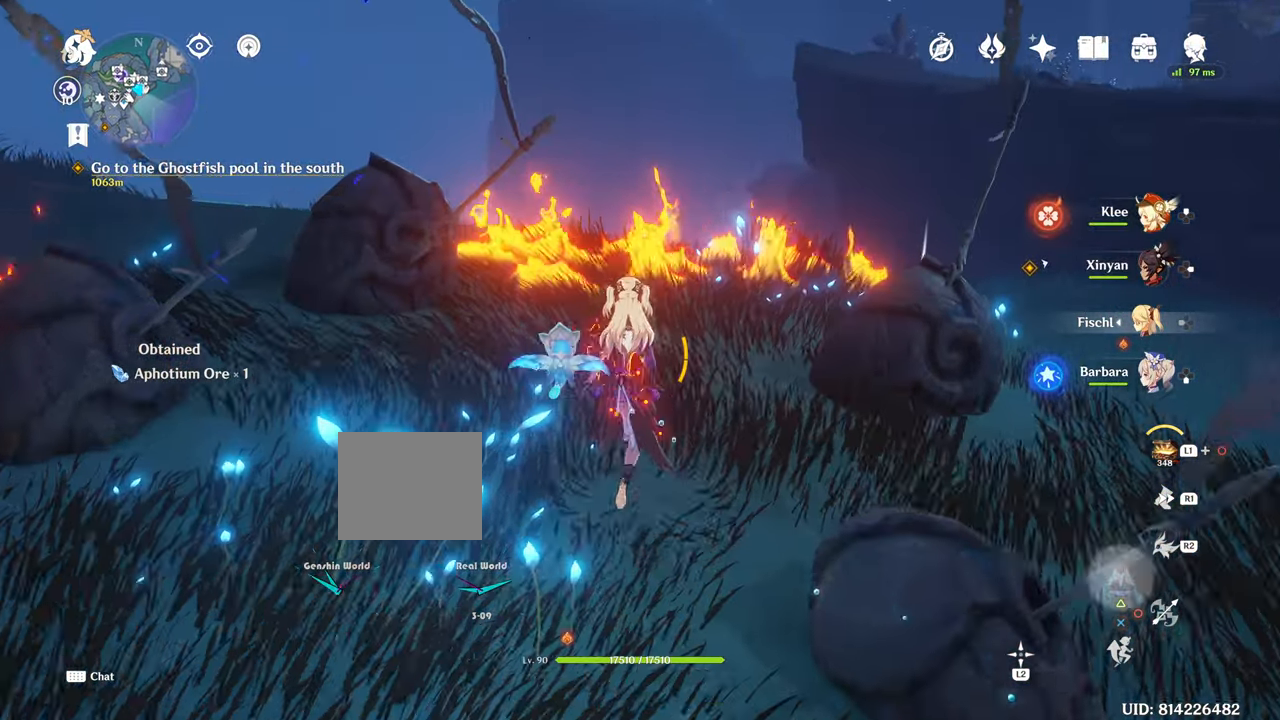
{"buttons": [], "left_stick": "up-right", "right_stick": "center"}
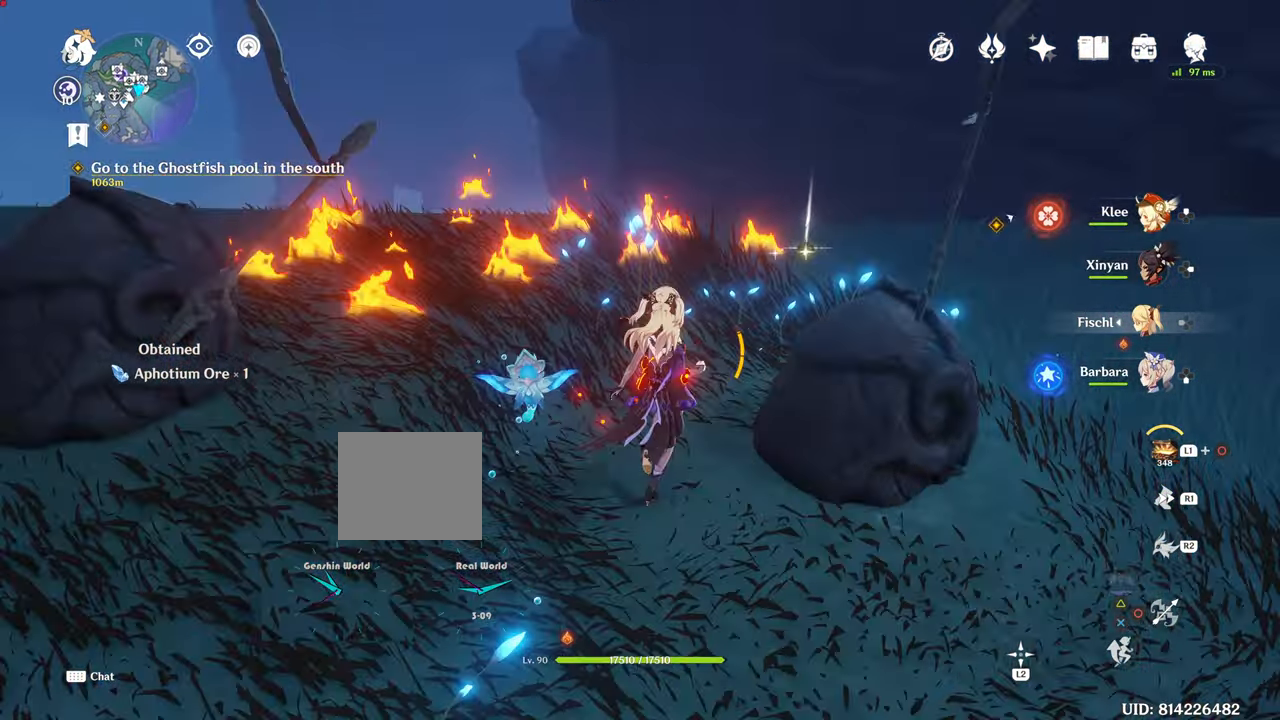
{"buttons": [], "left_stick": "up", "right_stick": "center", "events": [[67, "left_stick", "up"], [67, "right_stick", "right"], [217, "right_stick", "center"]]}
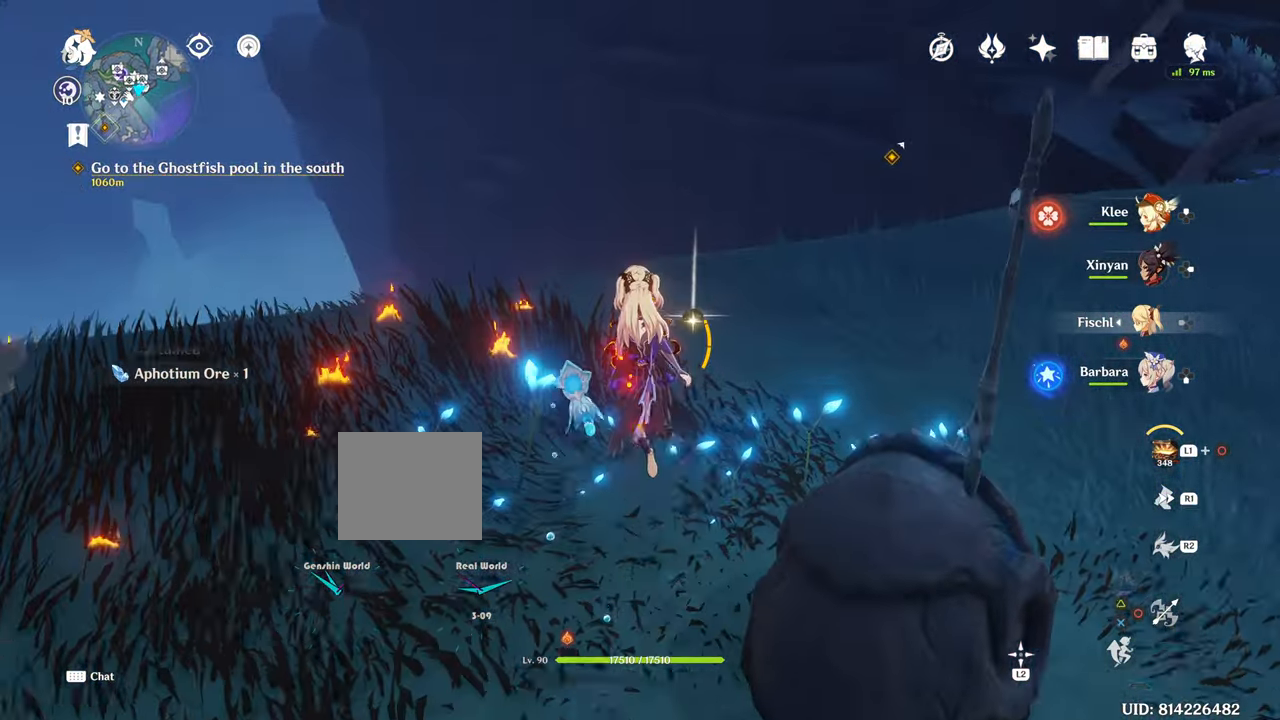
{"buttons": [], "left_stick": "up", "right_stick": "center", "events": []}
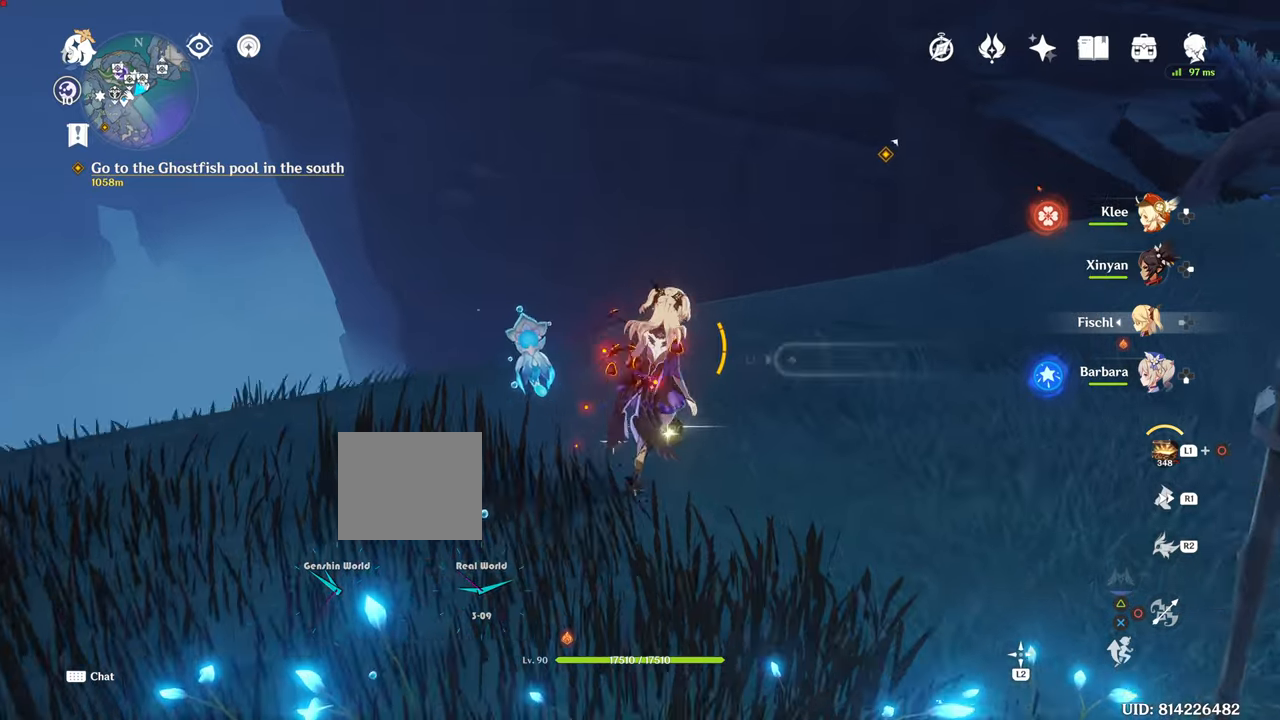
{"buttons": ["SQUARE"], "left_stick": "up", "right_stick": "center", "events": [[400, "SQUARE", "down"]]}
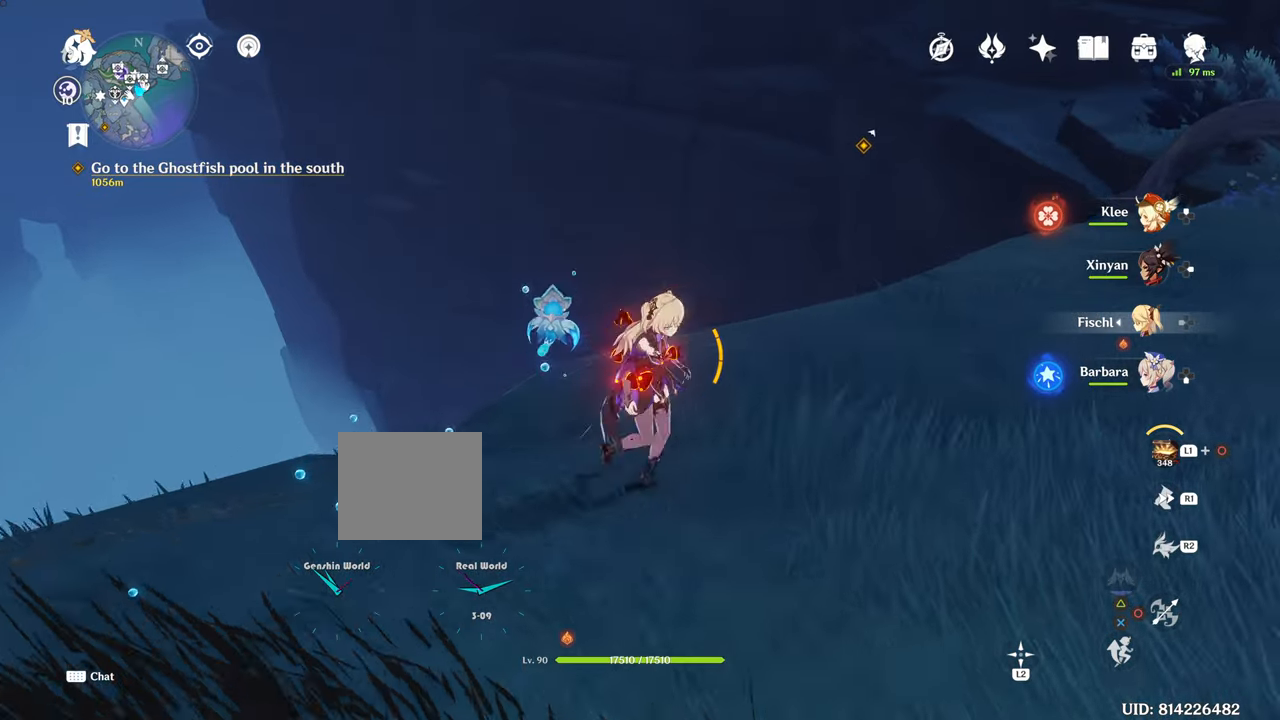
{"buttons": [], "left_stick": "center", "right_stick": "left", "events": [[117, "SQUARE", "up"], [117, "left_stick", "center"], [117, "right_stick", "left"]]}